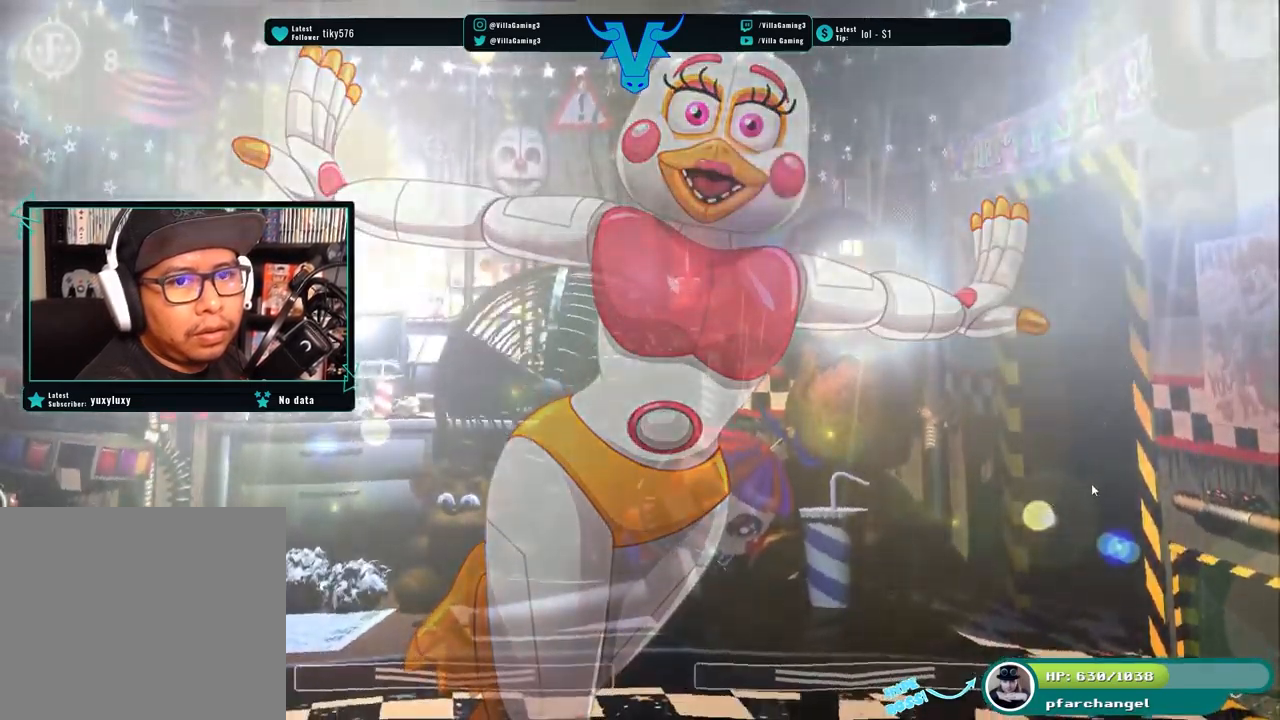
Gameplay with keyboard; each line is a JSON object with the keys held at the frame after it. "events" lists presses ("down") and releases ("up") of "1", "2", "3", "4", "5", "6", "a", "c", "d", "f", "l", "o", "return", "s", "space", "w", "x" and "z" between this image and that frame as [ms after this image, input, new state], when the widget could be followed in between. No other keys are recorded. Mouse input is not recorded.
{"keys": [], "events": [[217, "s", "down"], [350, "s", "up"]]}
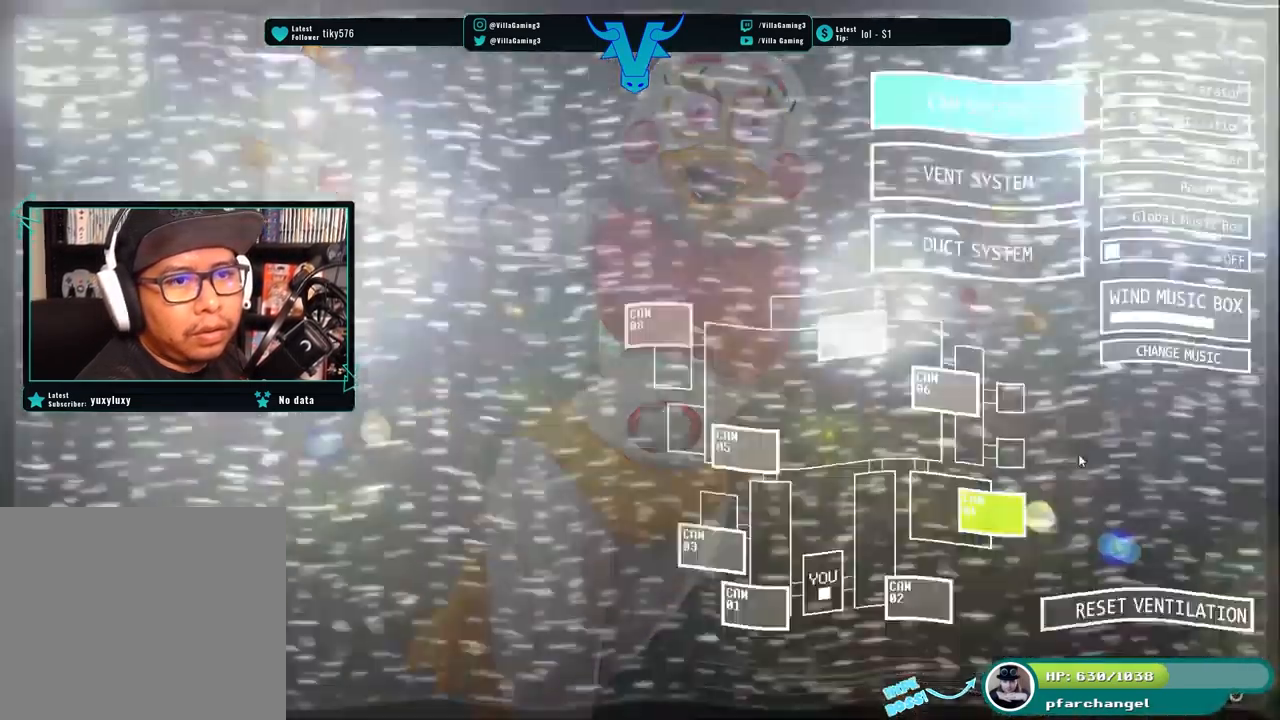
{"keys": [], "events": []}
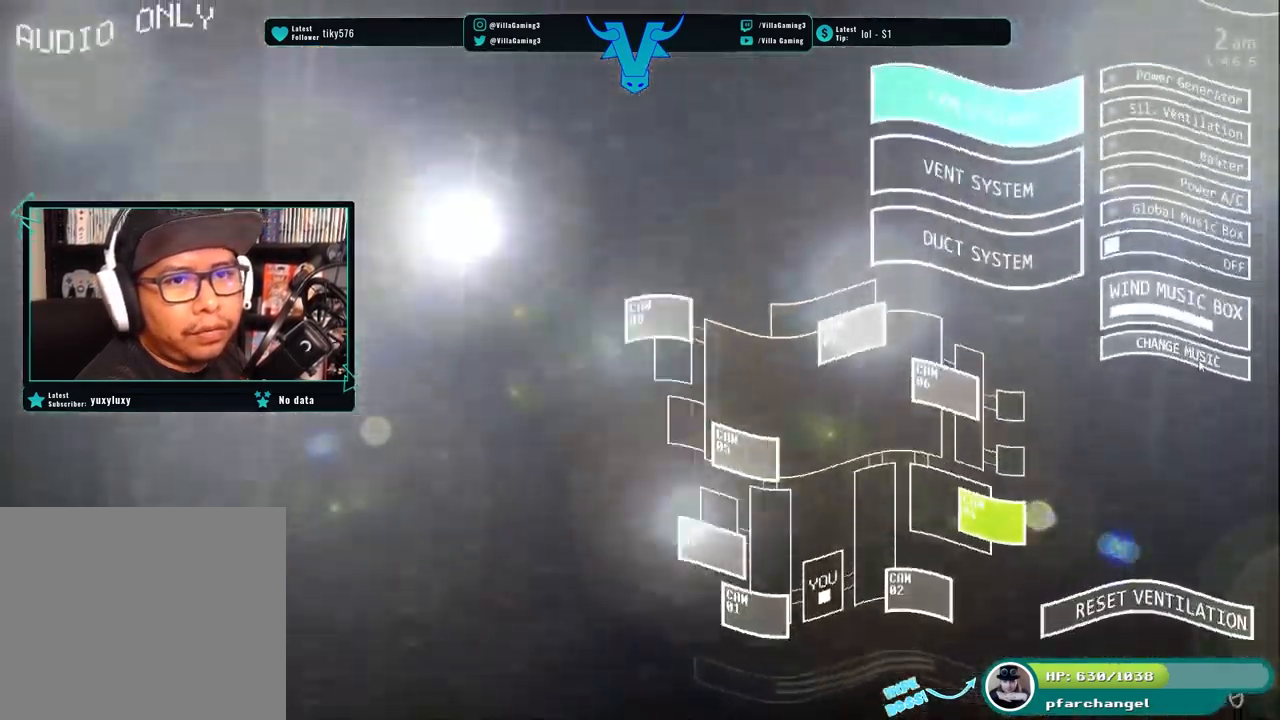
{"keys": [], "events": []}
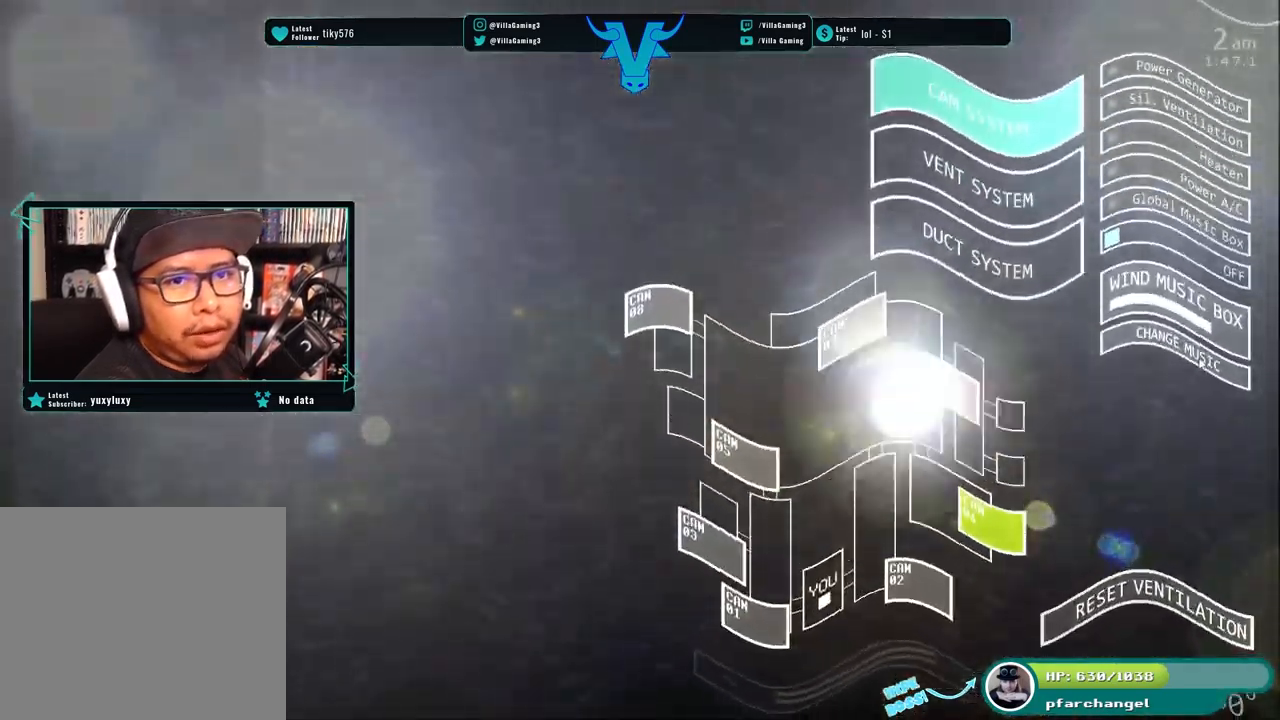
{"keys": [], "events": []}
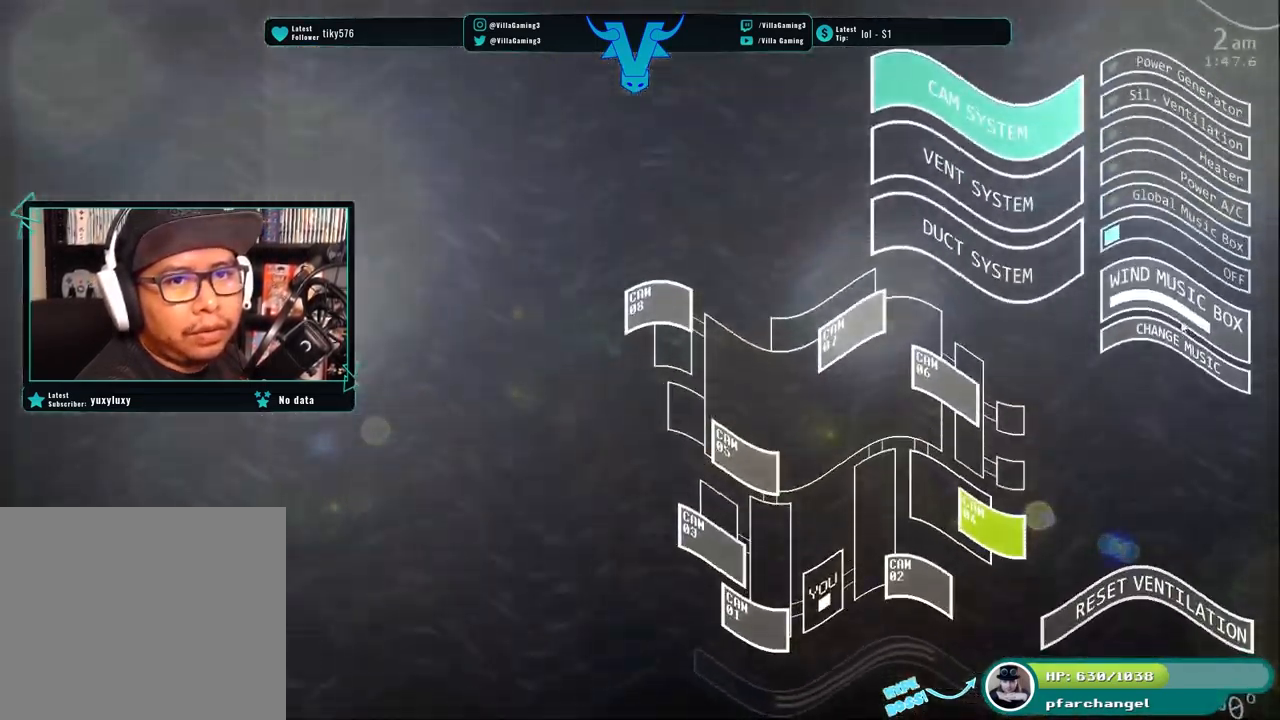
{"keys": [], "events": []}
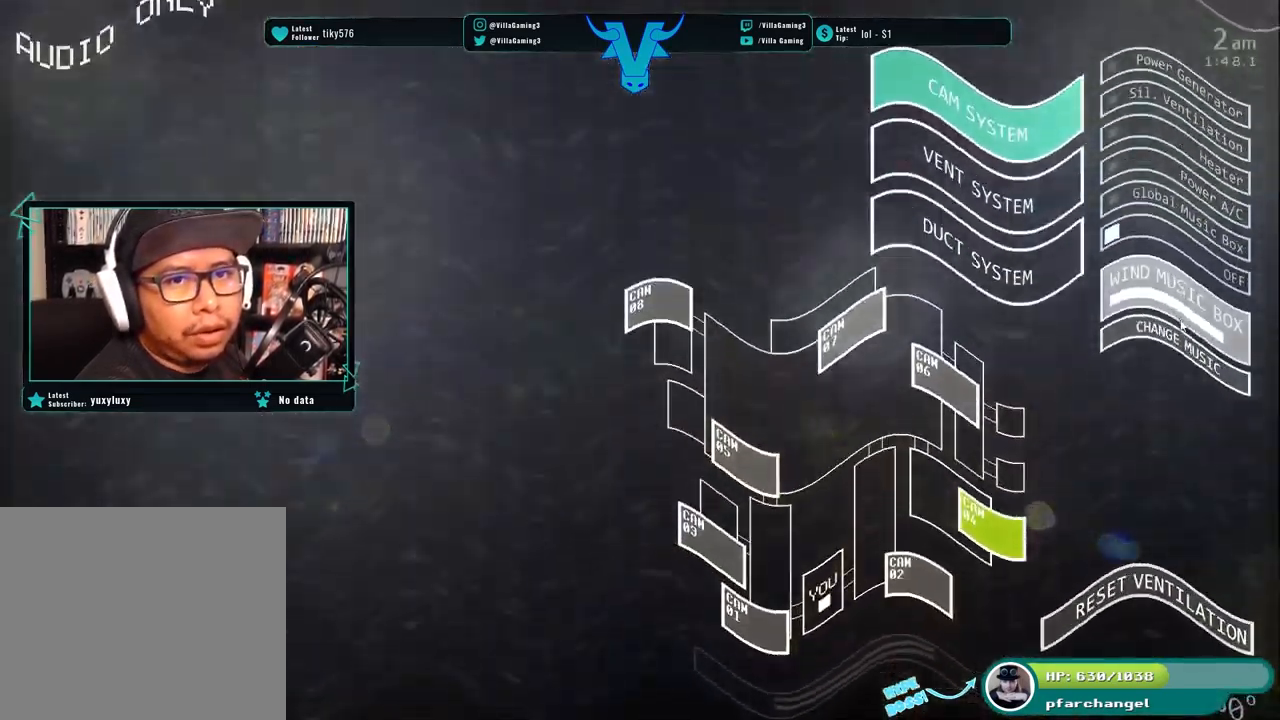
{"keys": []}
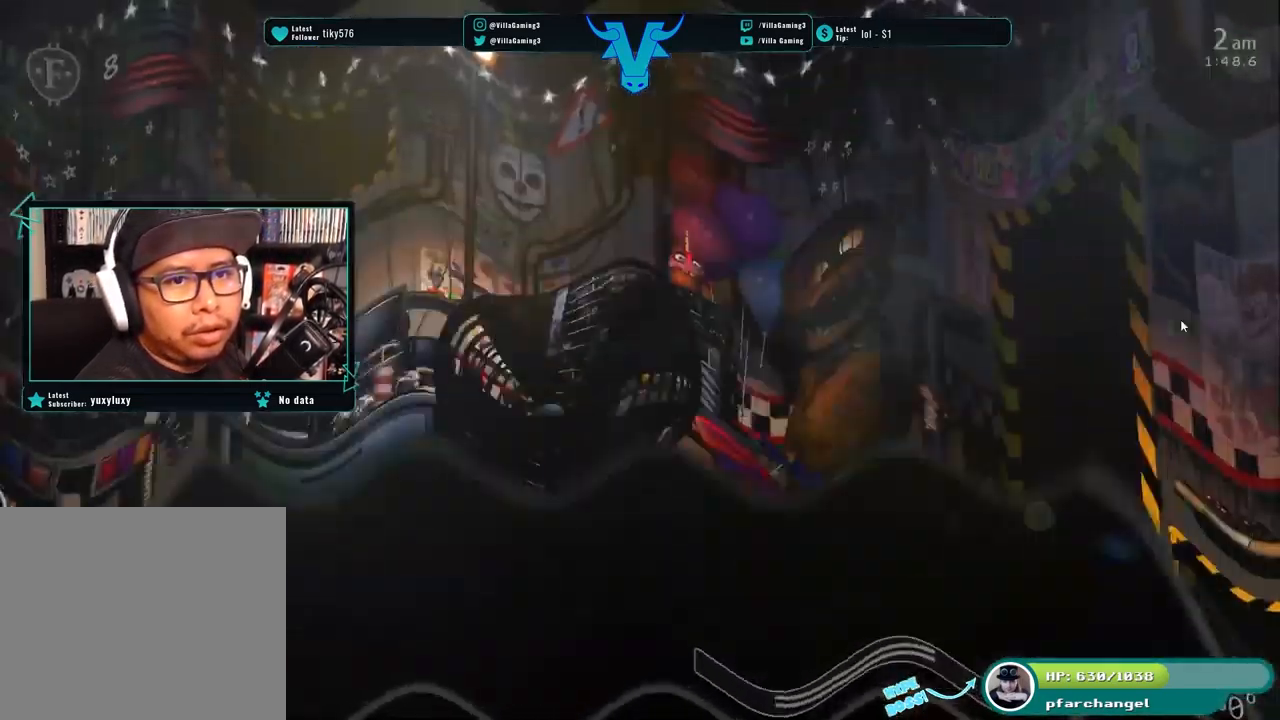
{"keys": [], "events": []}
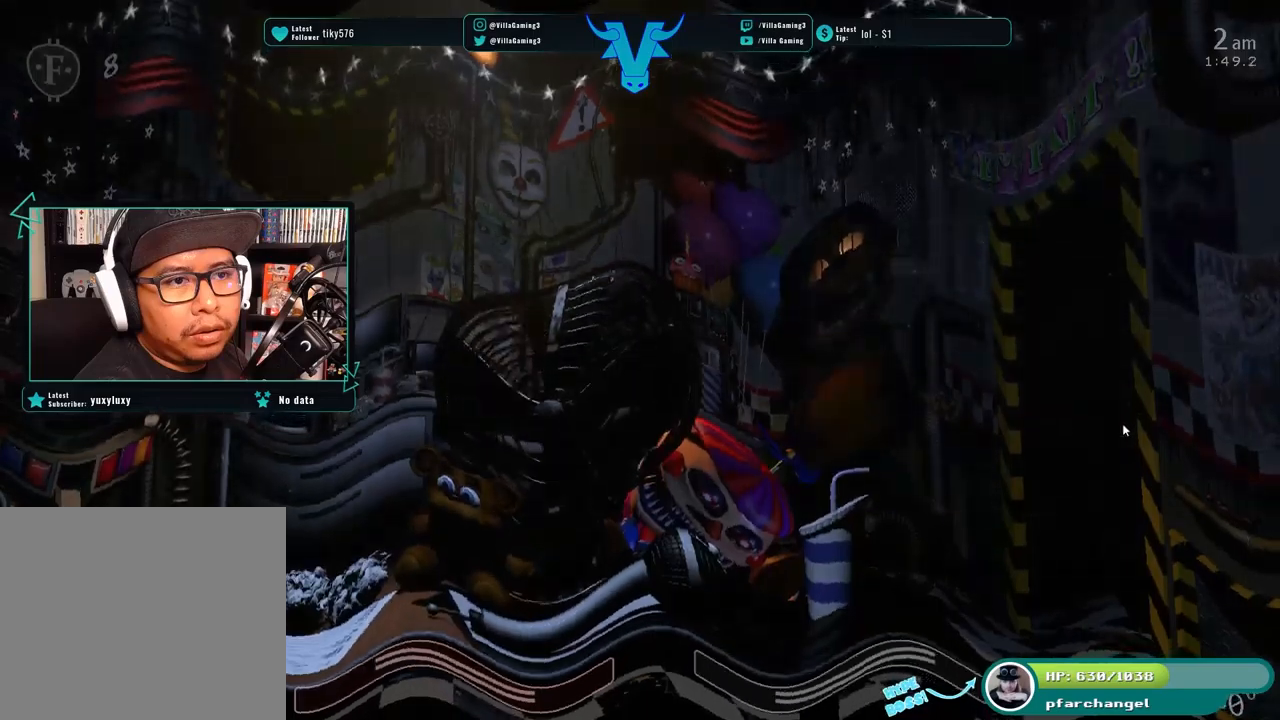
{"keys": [], "events": []}
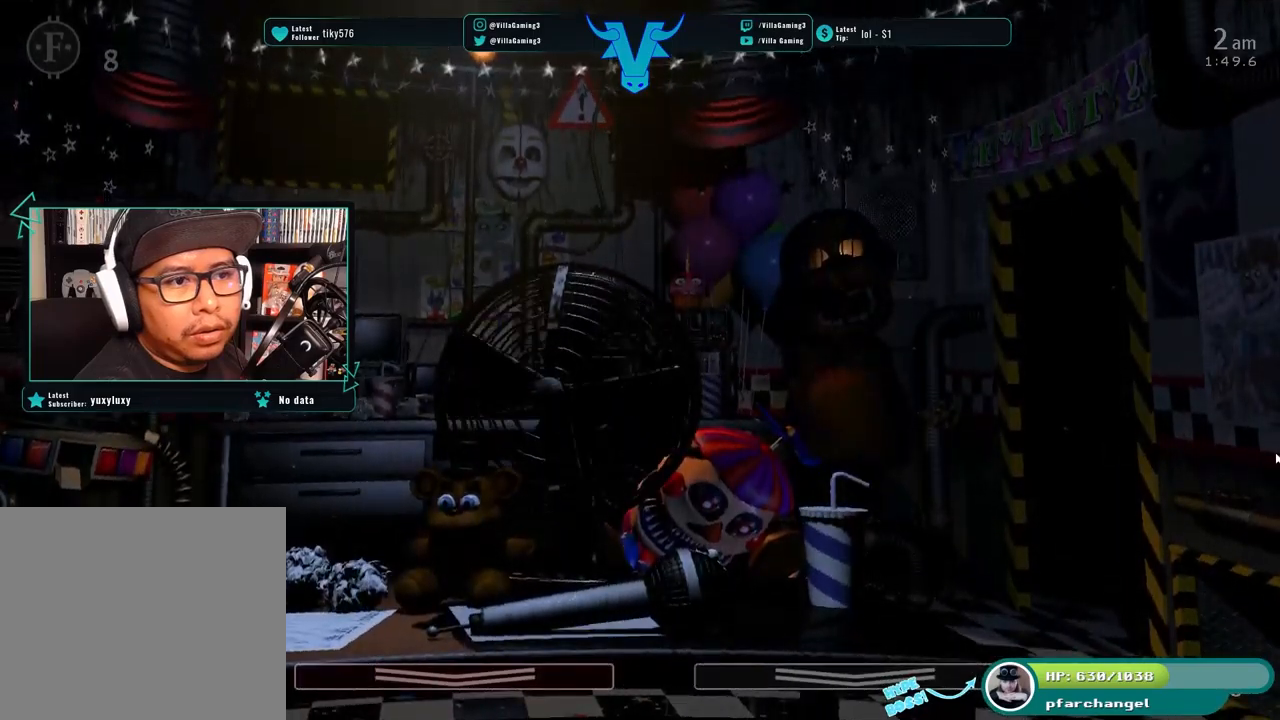
{"keys": [], "events": []}
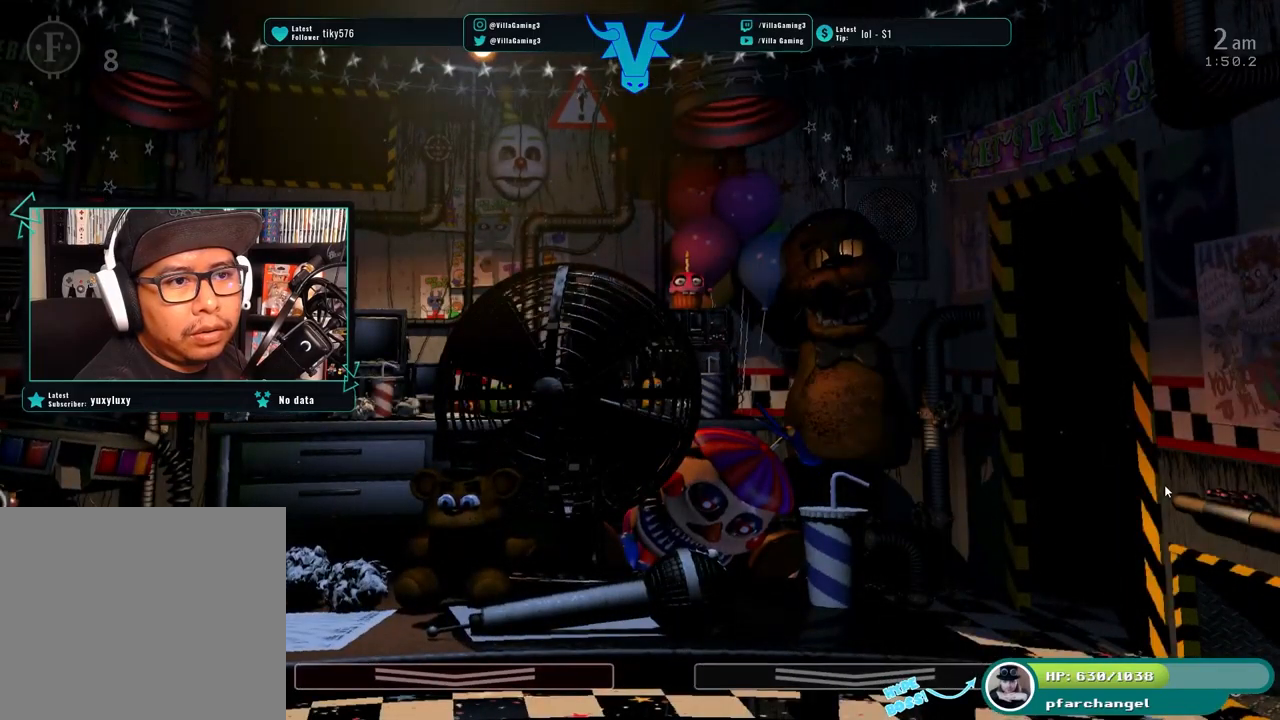
{"keys": ["s"], "events": [[417, "s", "down"]]}
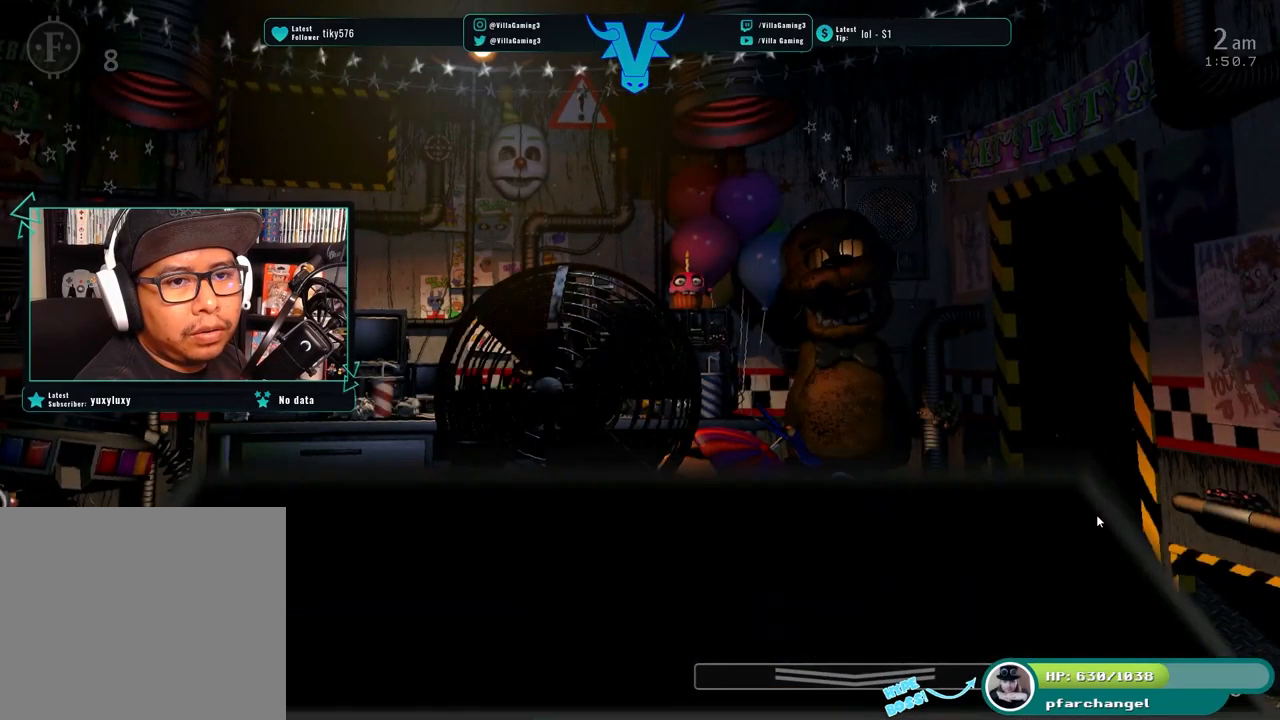
{"keys": [], "events": [[50, "s", "up"]]}
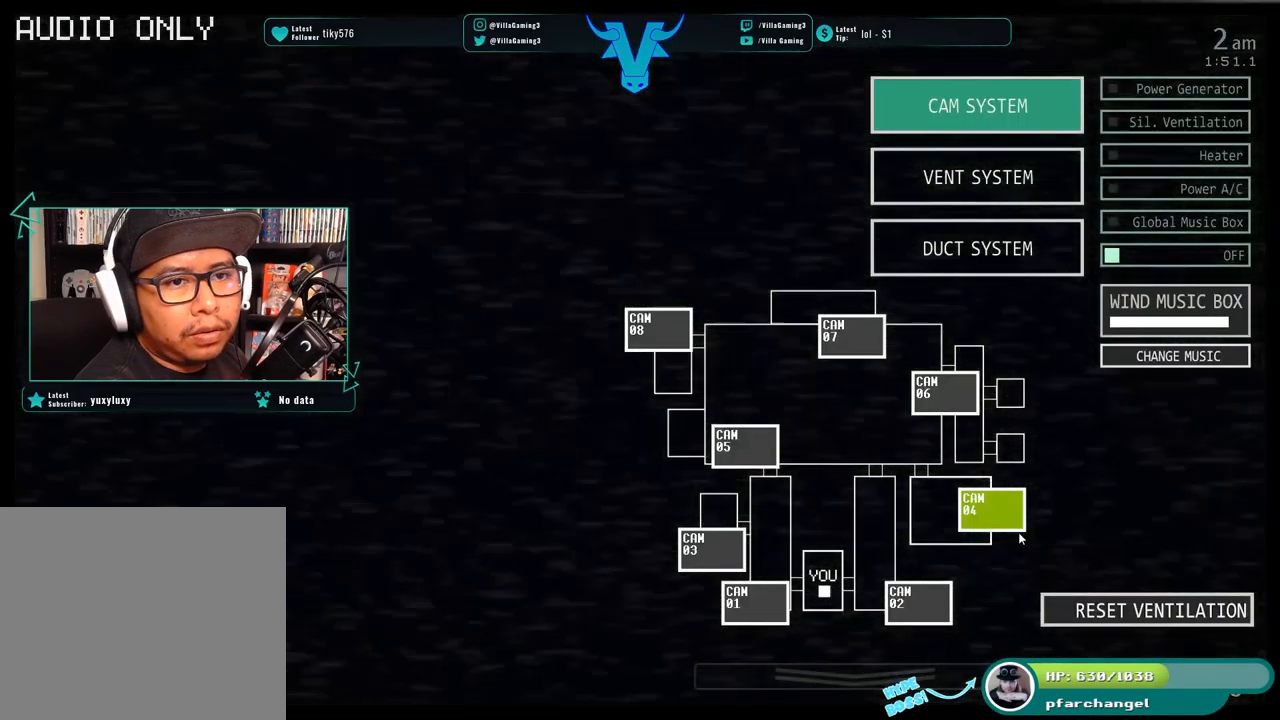
{"keys": [], "events": []}
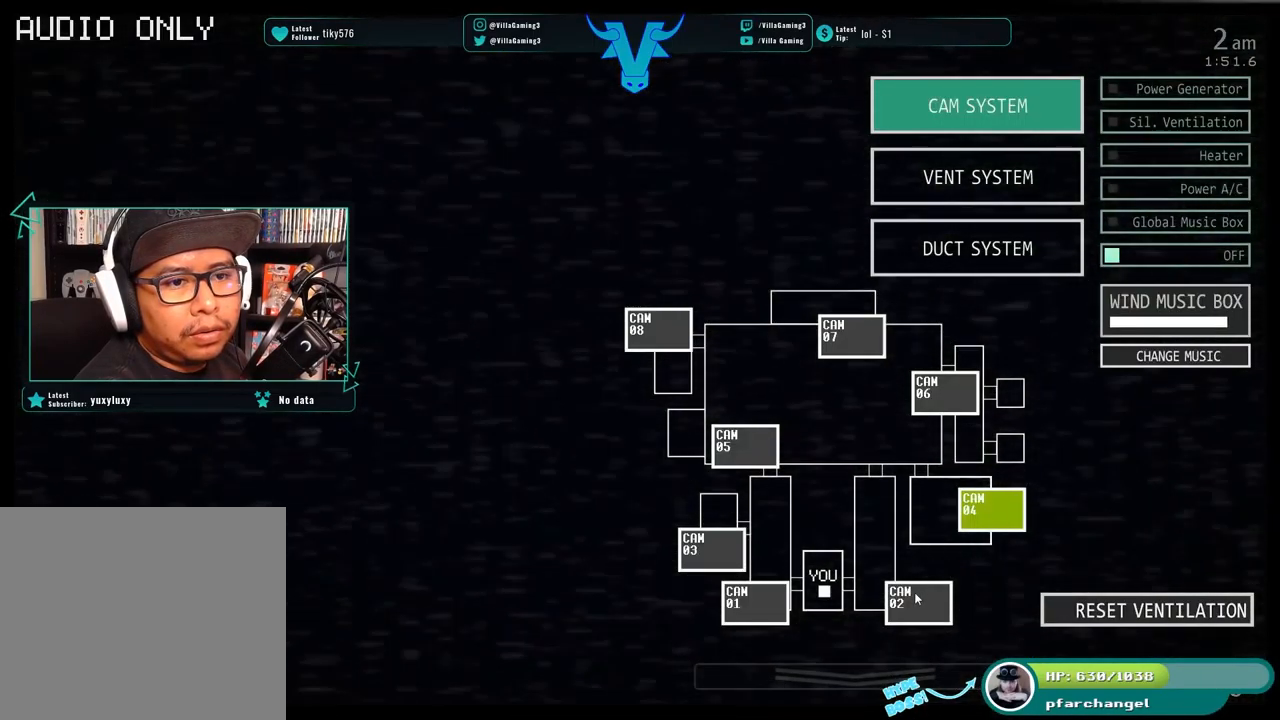
{"keys": [], "events": []}
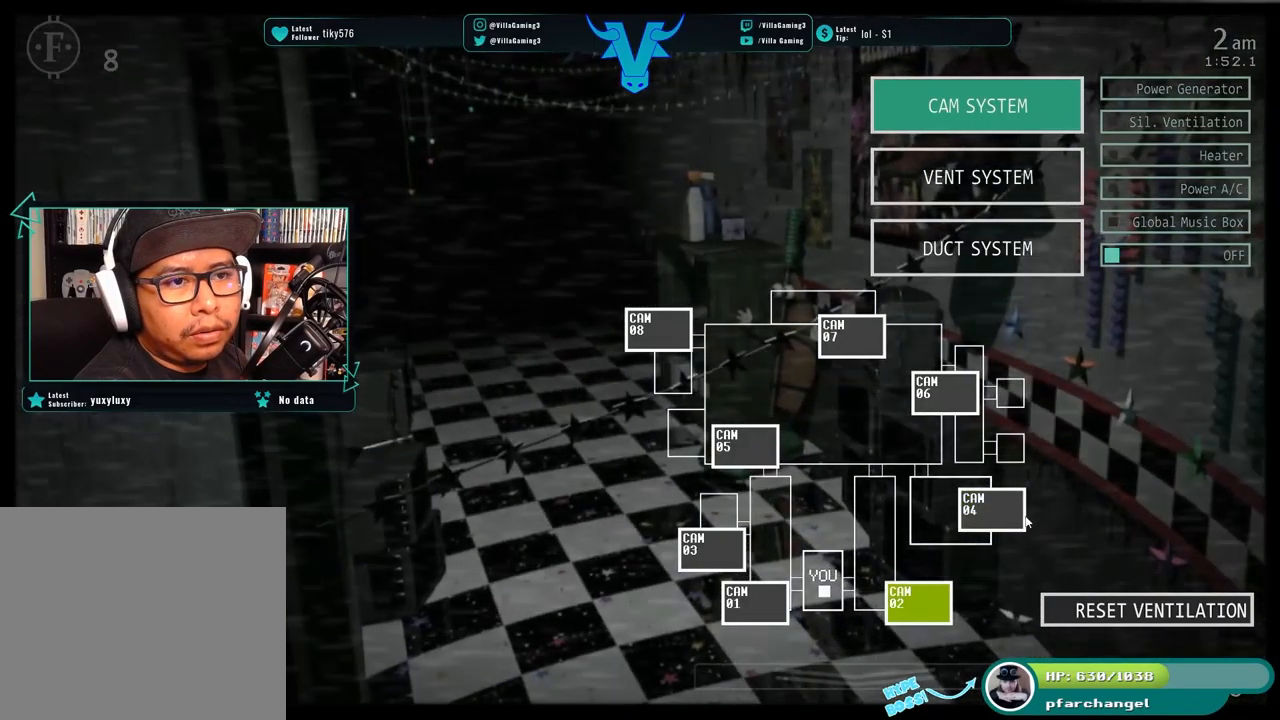
{"keys": [], "events": []}
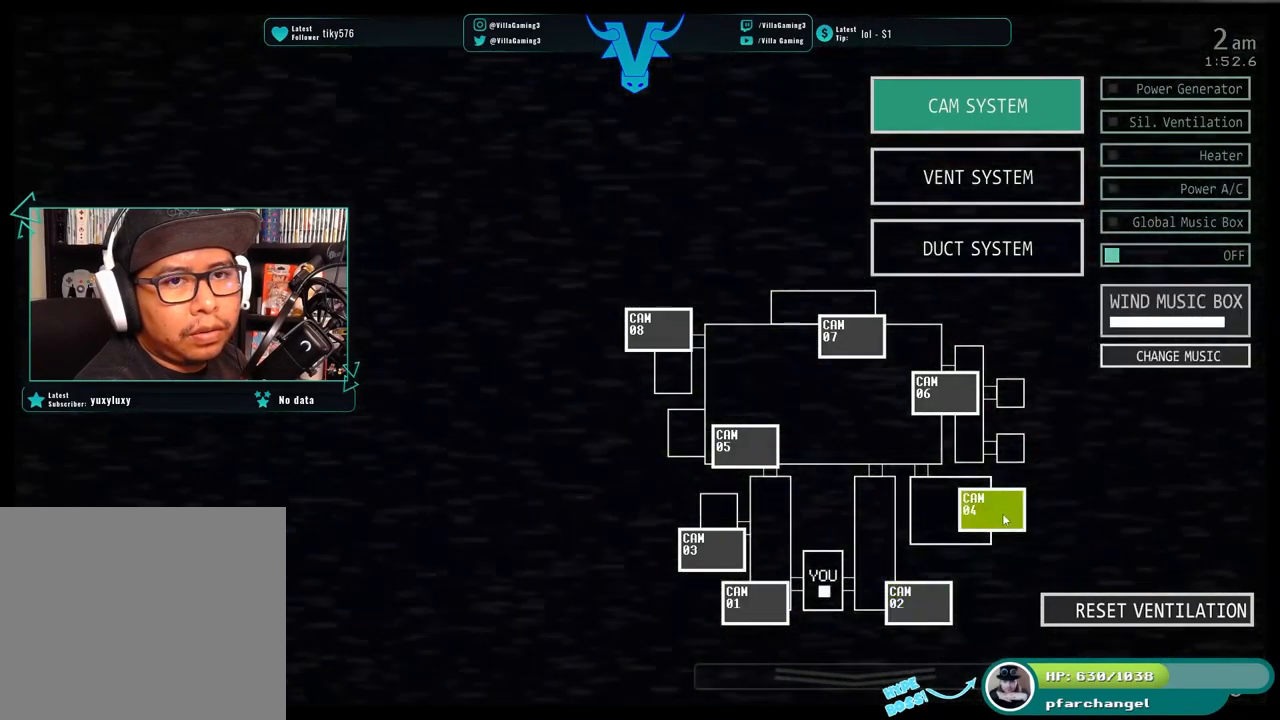
{"keys": [], "events": []}
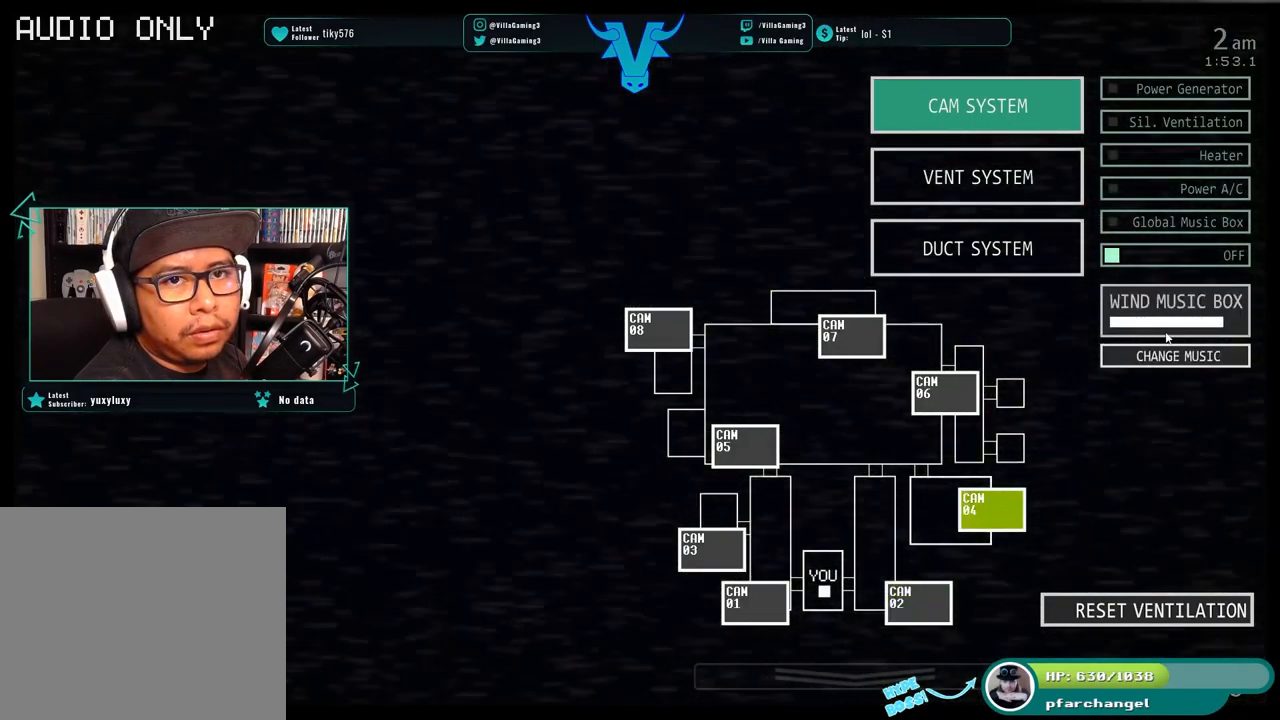
{"keys": [], "events": []}
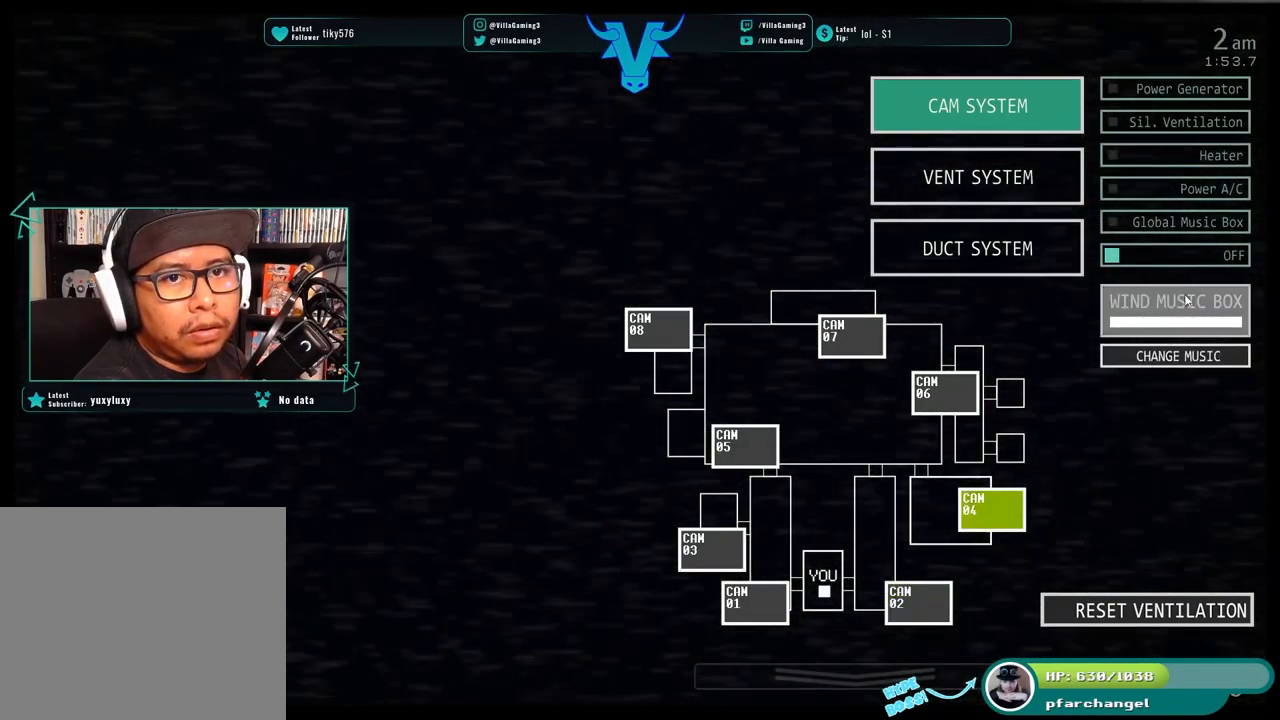
{"keys": [], "events": [[284, "s", "down"], [434, "s", "up"]]}
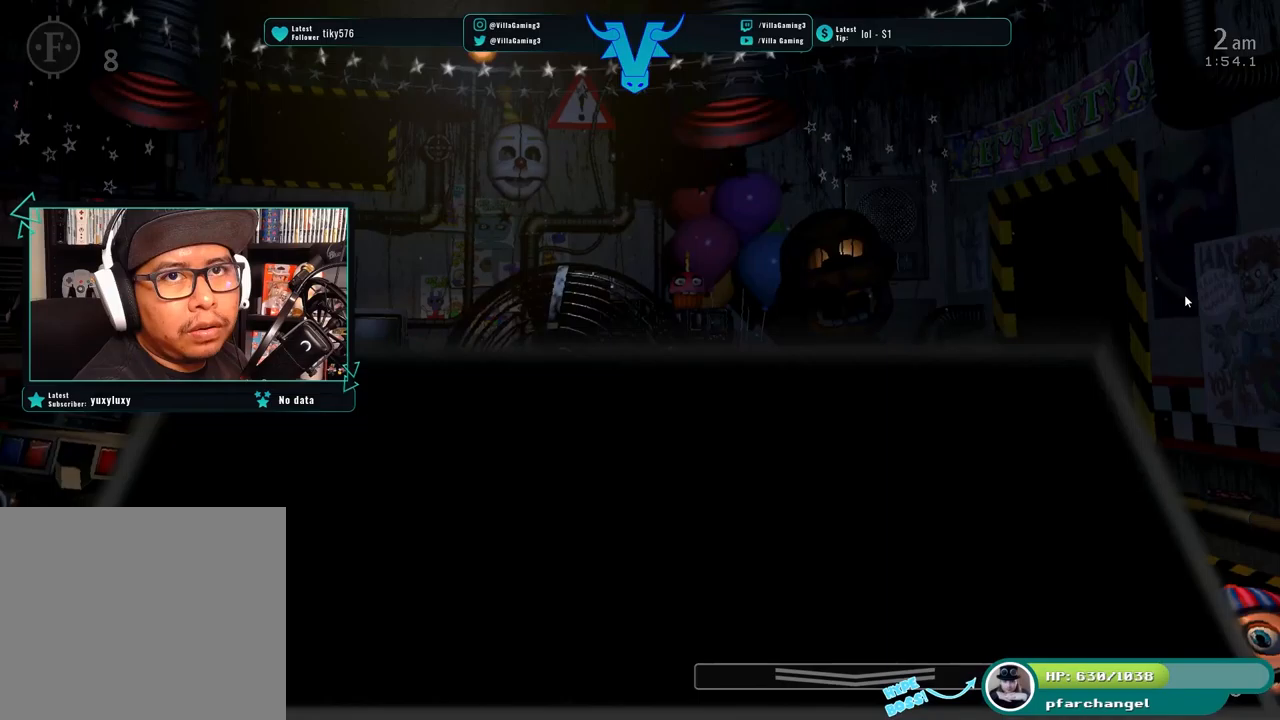
{"keys": [], "events": []}
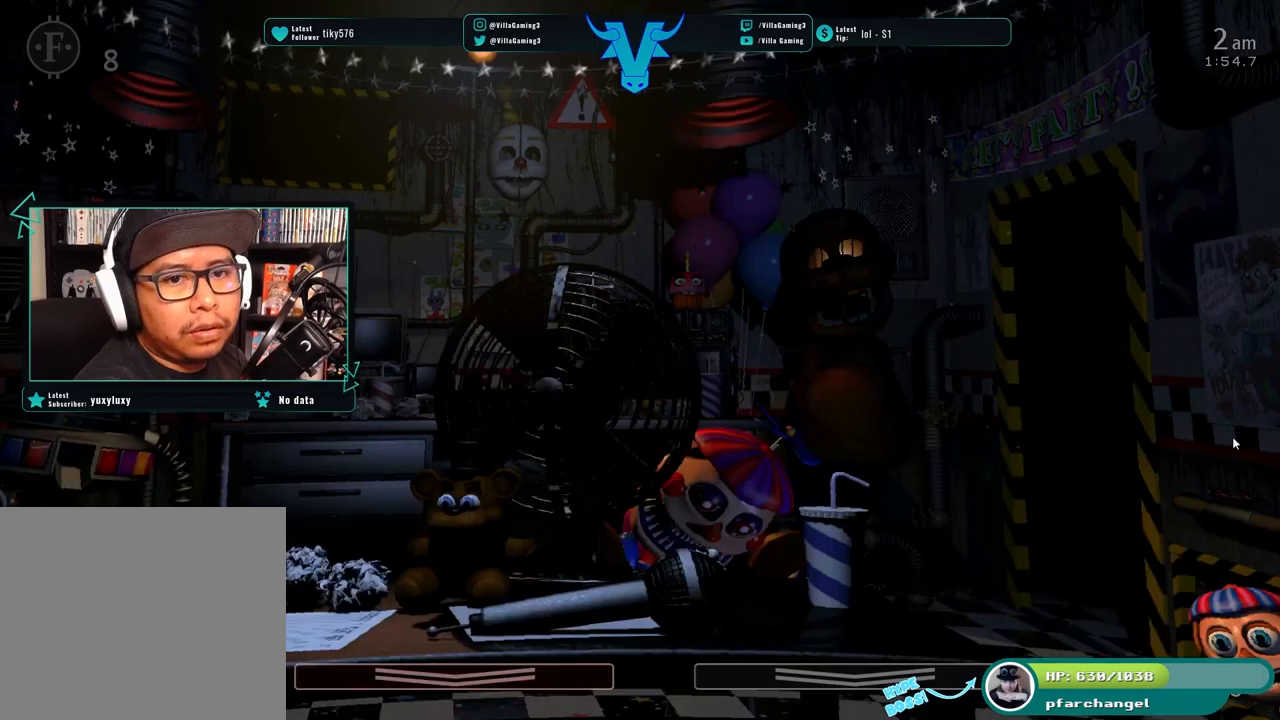
{"keys": ["f"], "events": [[400, "f", "down"]]}
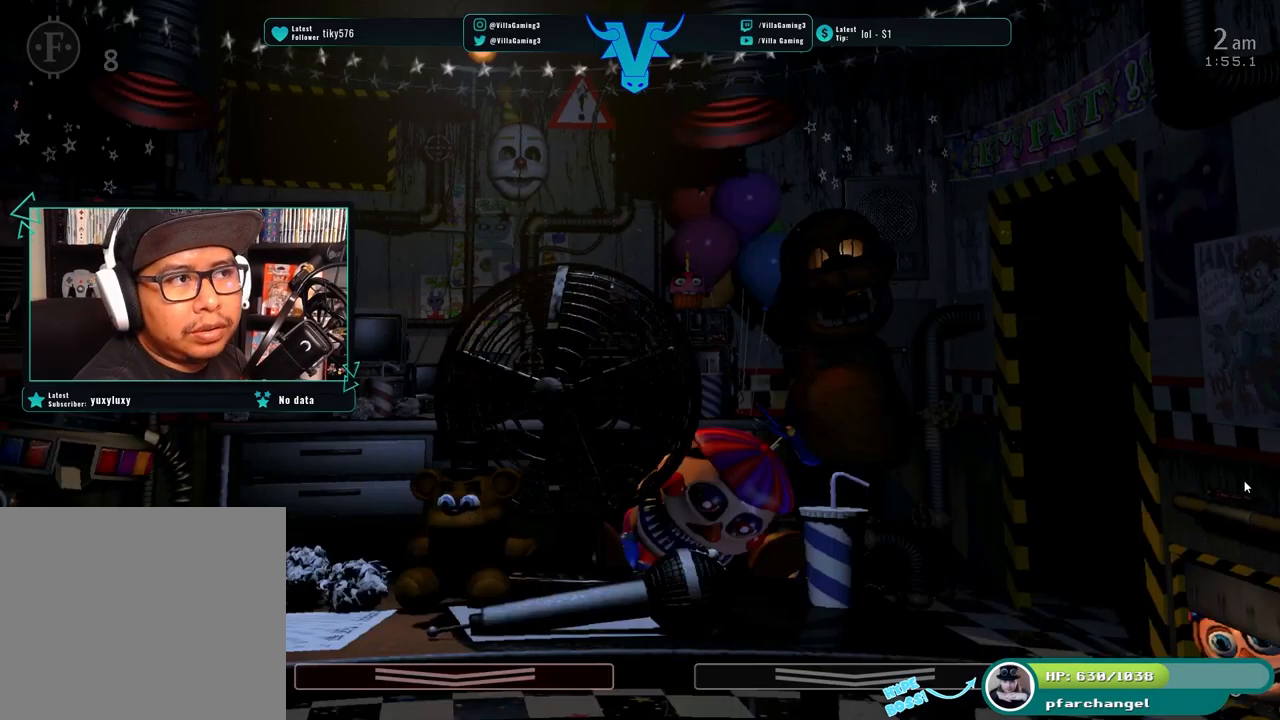
{"keys": [], "events": [[50, "f", "up"]]}
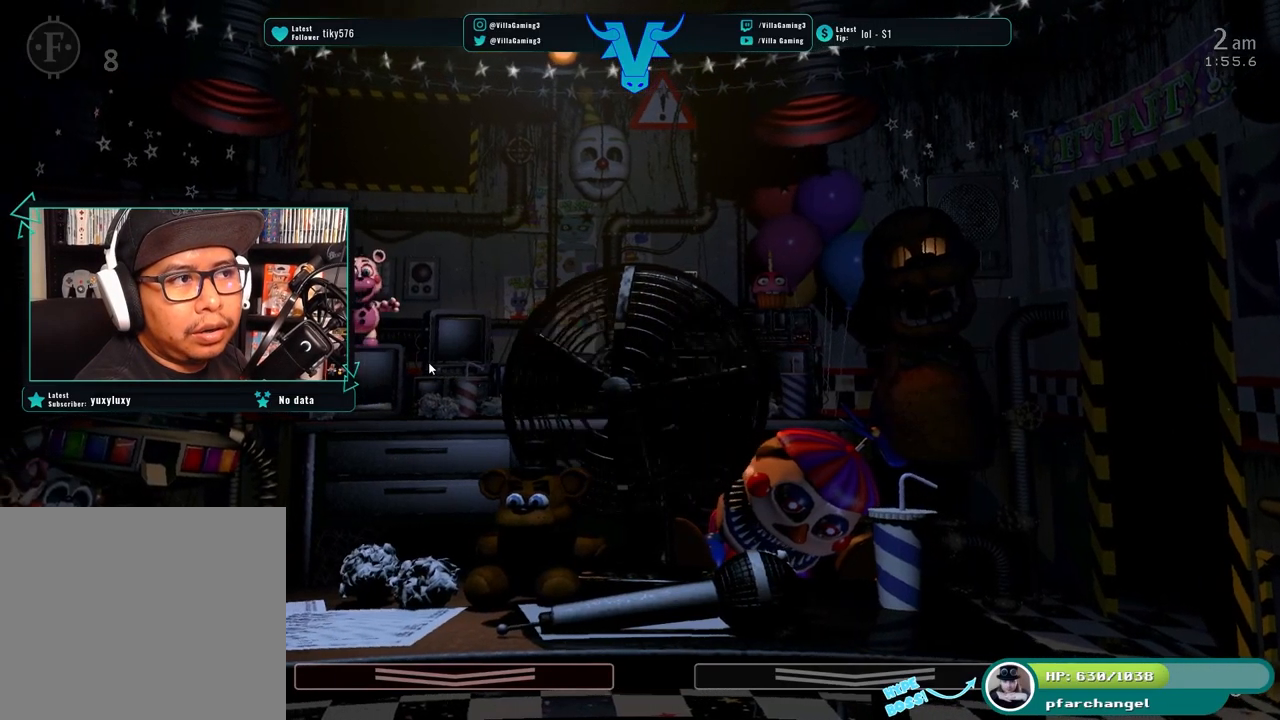
{"keys": [], "events": []}
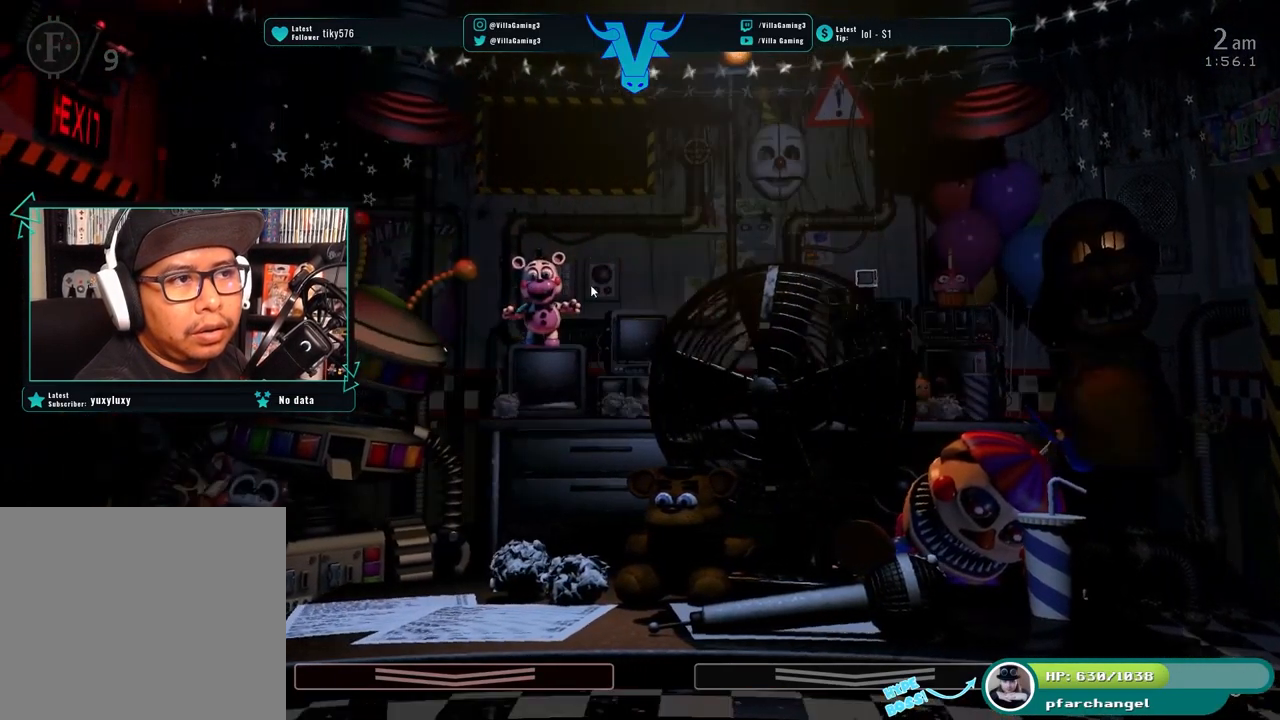
{"keys": [], "events": [[317, "f", "down"], [417, "f", "up"]]}
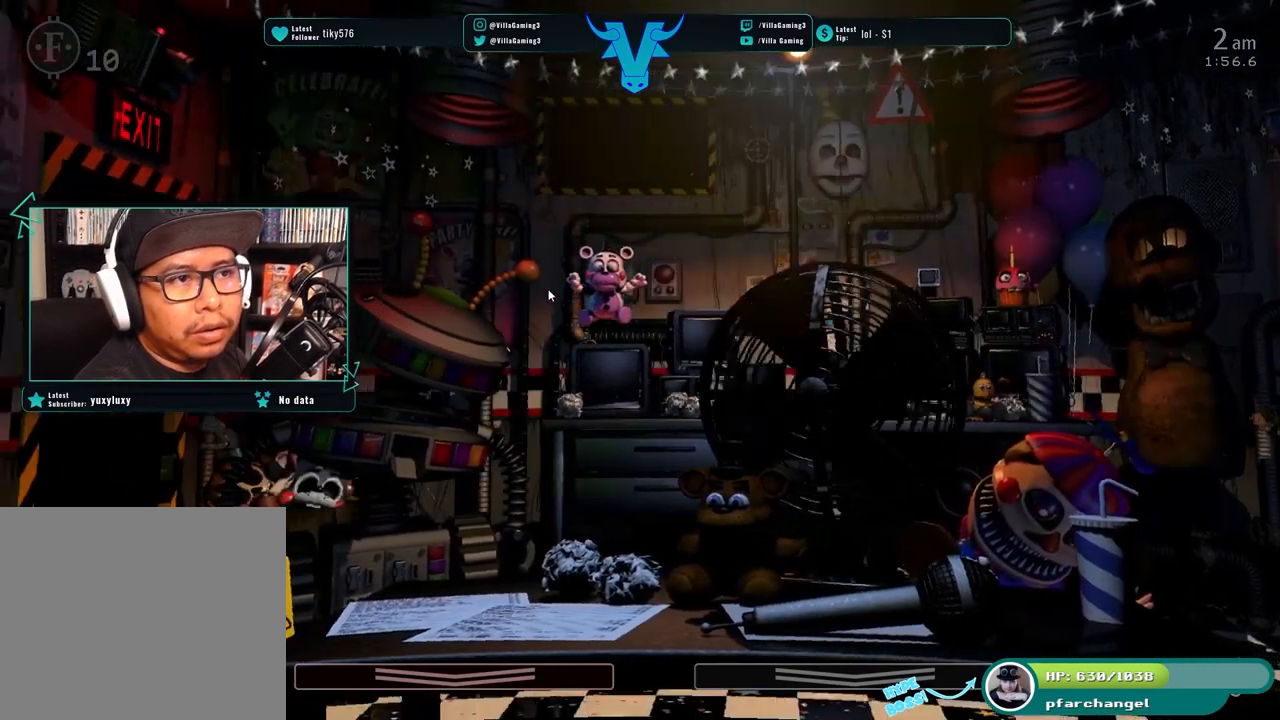
{"keys": [], "events": []}
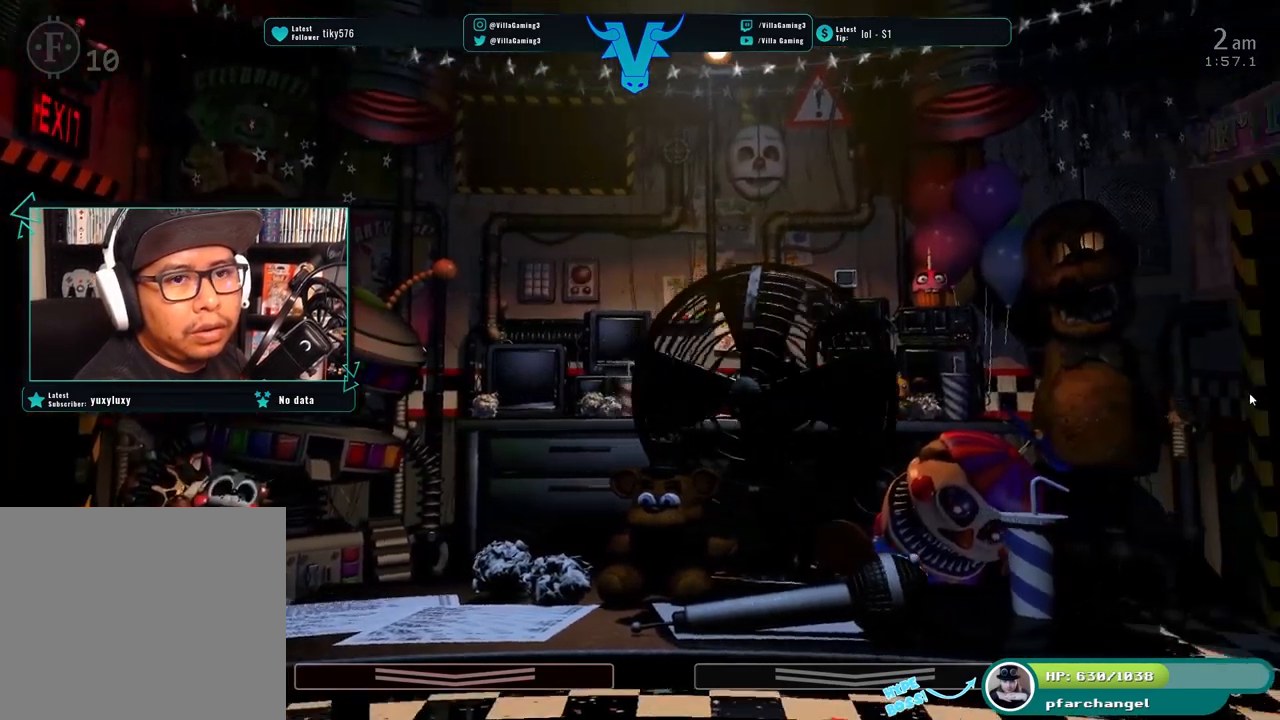
{"keys": ["s"], "events": [[383, "s", "down"]]}
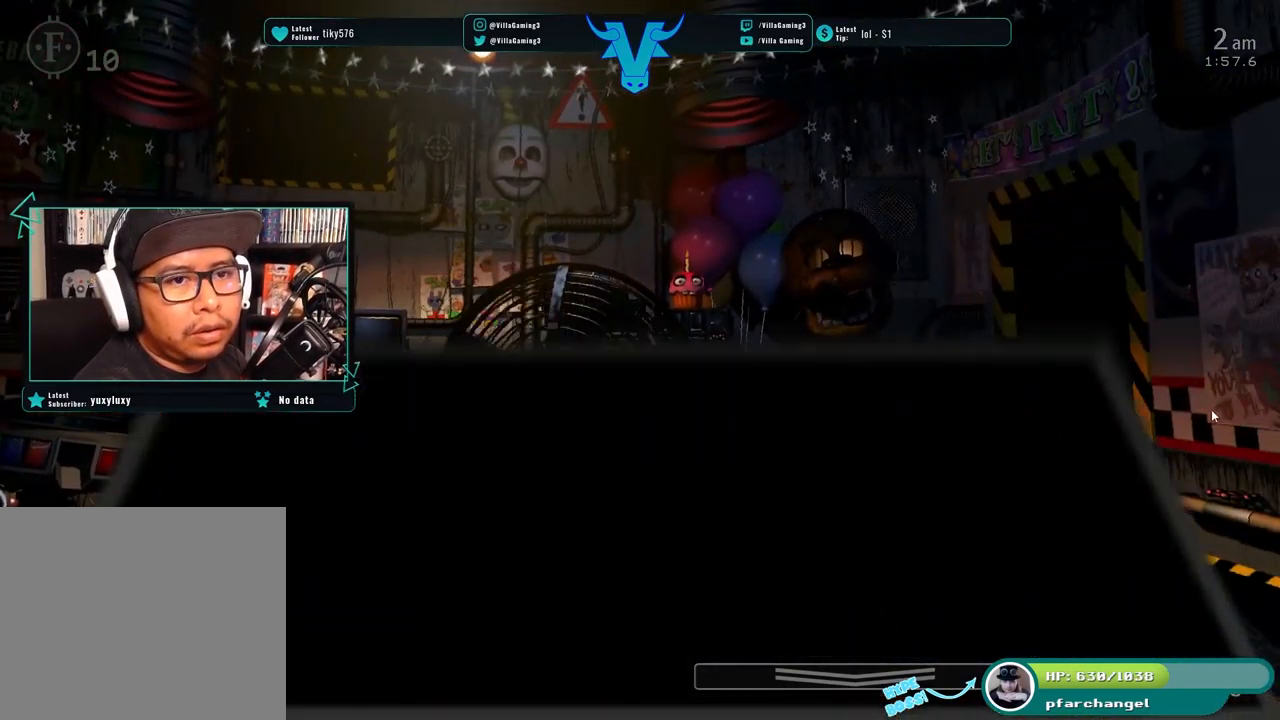
{"keys": [], "events": [[50, "s", "up"]]}
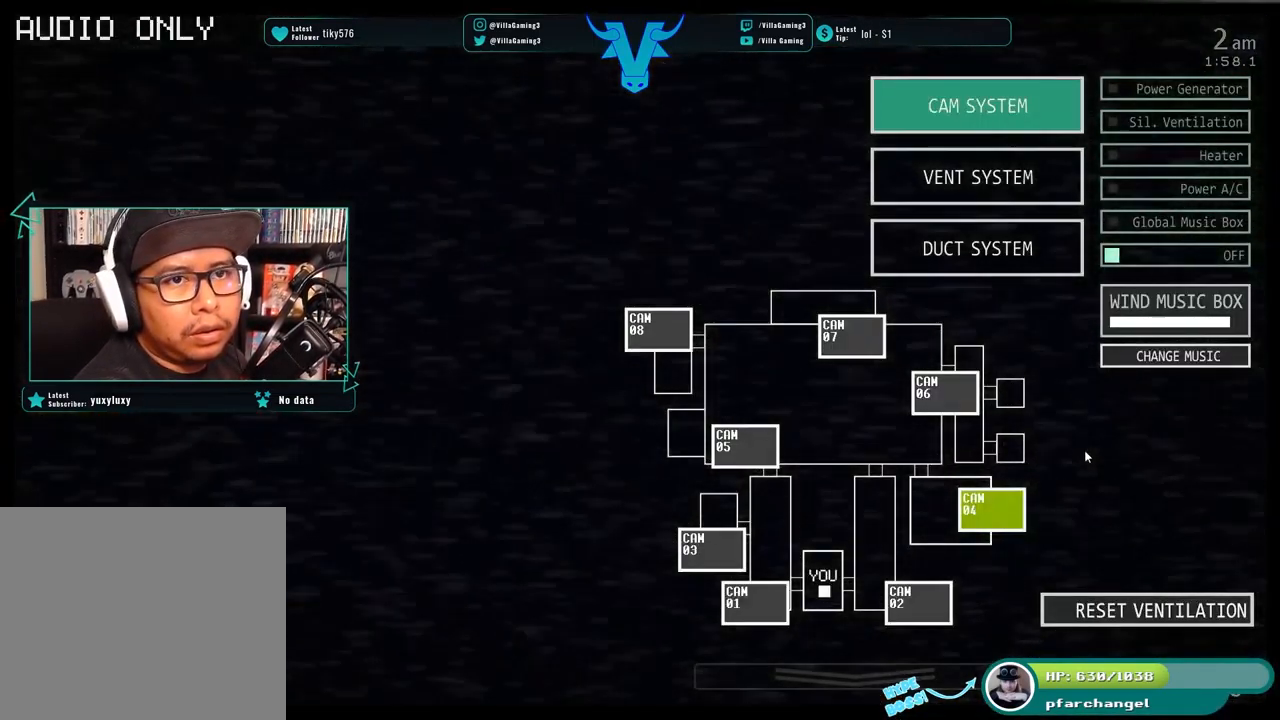
{"keys": [], "events": []}
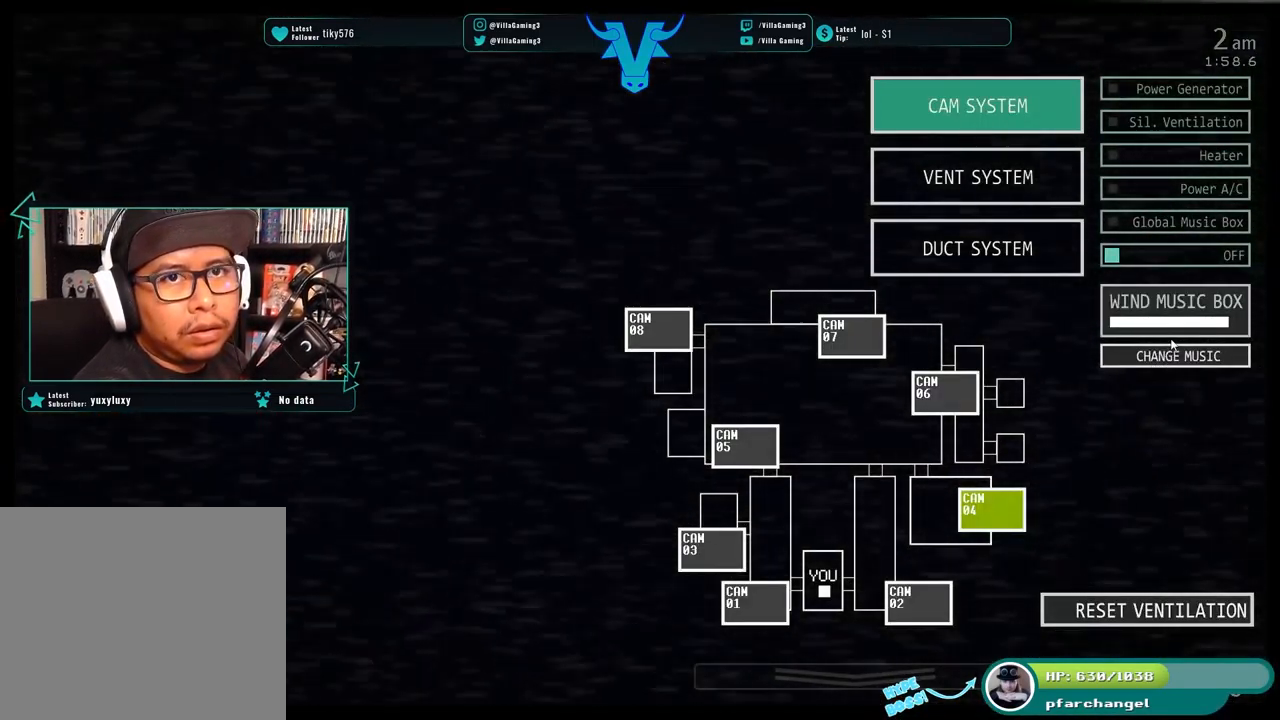
{"keys": [], "events": []}
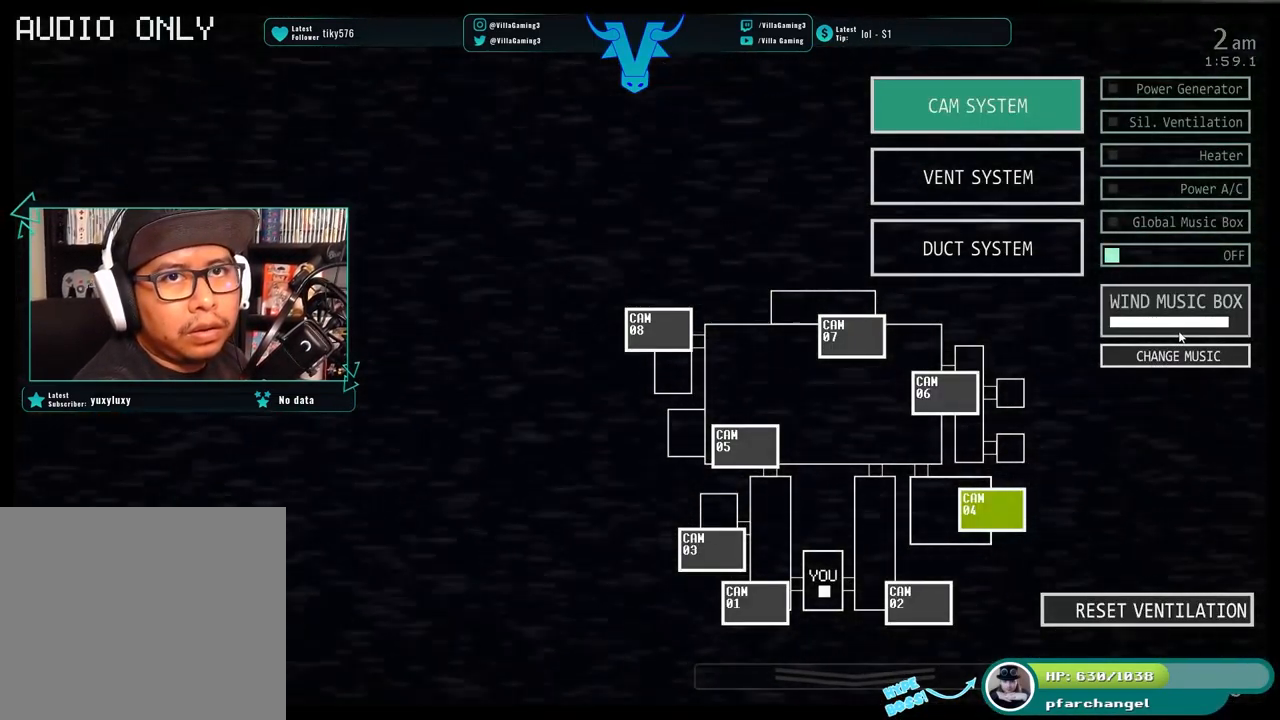
{"keys": ["s"], "events": [[433, "s", "down"]]}
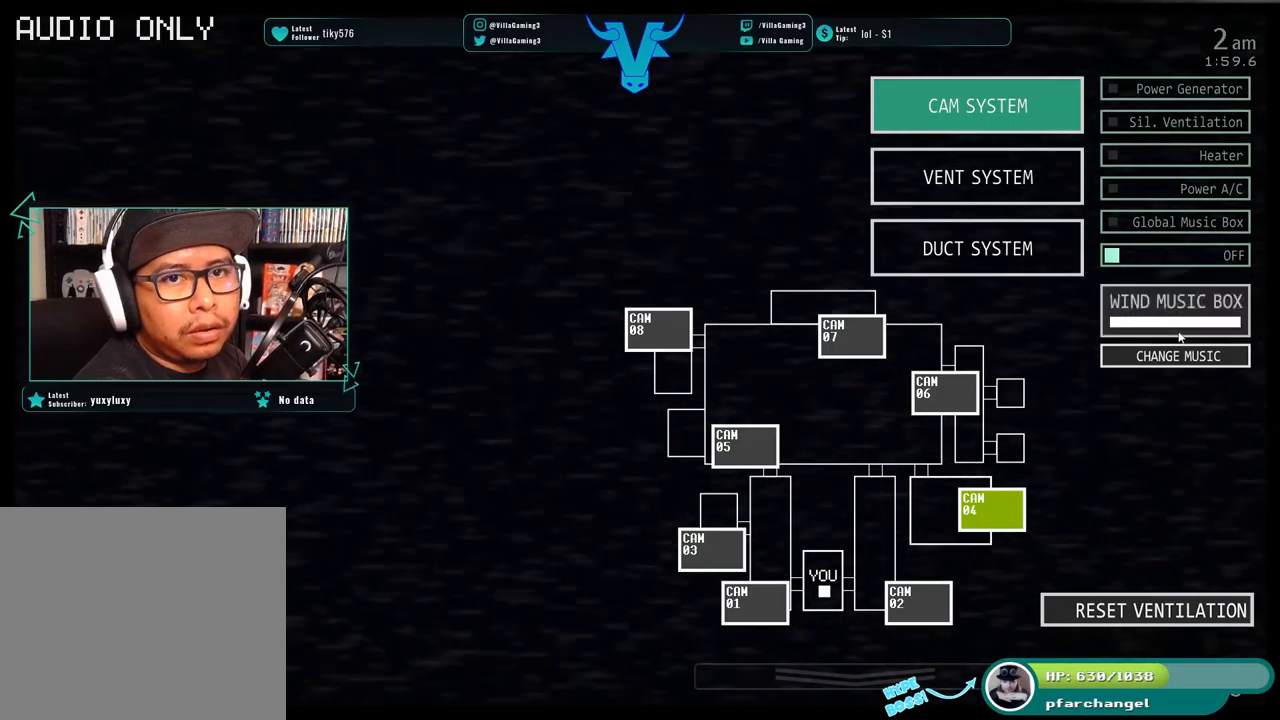
{"keys": [], "events": [[67, "s", "up"]]}